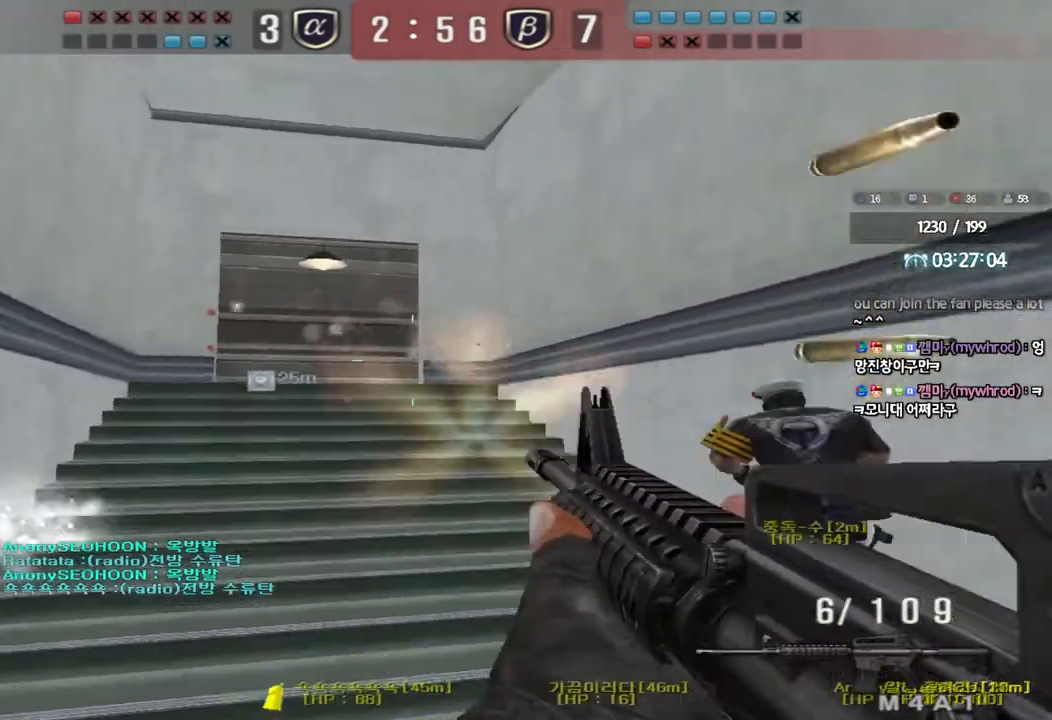
Gameplay with keyboard; each line is a JSON object with the keys held at the frame after it. "events" lists presses ("down") and releases ("up") of "a", "ctrl", "d", "e", "f", "q", "r", "s", "shift", "space", "tab" and "w" between this image and that frame as [ms after this image, input, new state], when the widget could be followed in between. No other keys are recorded. Mouse input is not recorded.
{"keys": ["d", "w"], "events": [[300, "d", "down"], [300, "w", "down"]]}
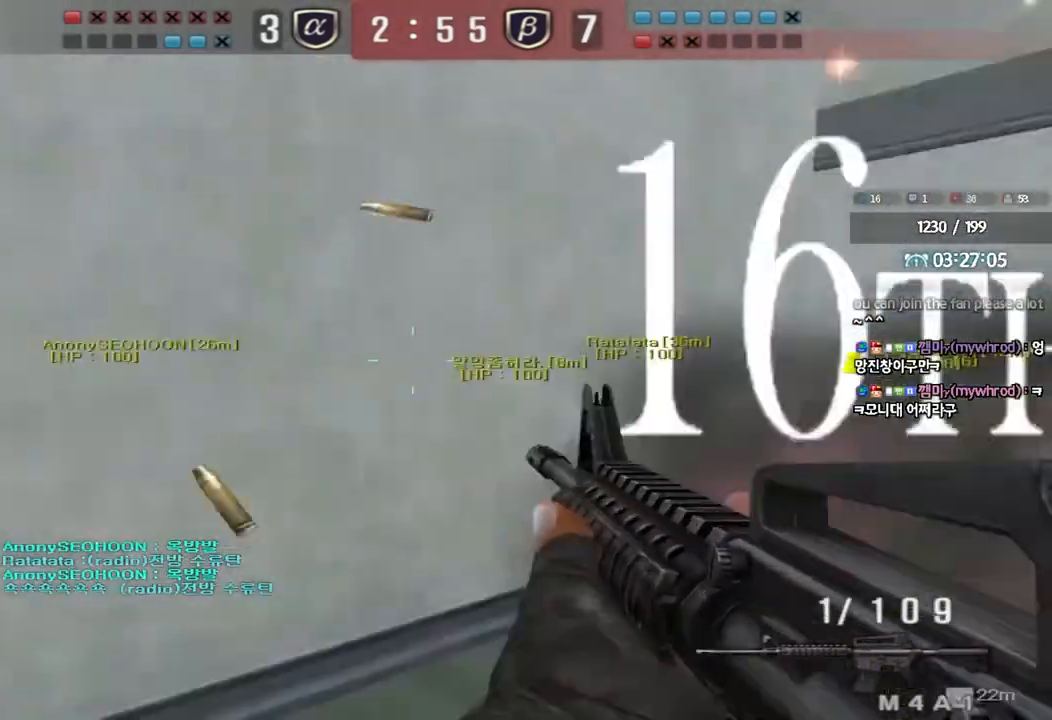
{"keys": ["shift"], "events": [[367, "d", "up"], [367, "shift", "down"], [383, "w", "up"], [417, "space", "down"], [500, "space", "up"]]}
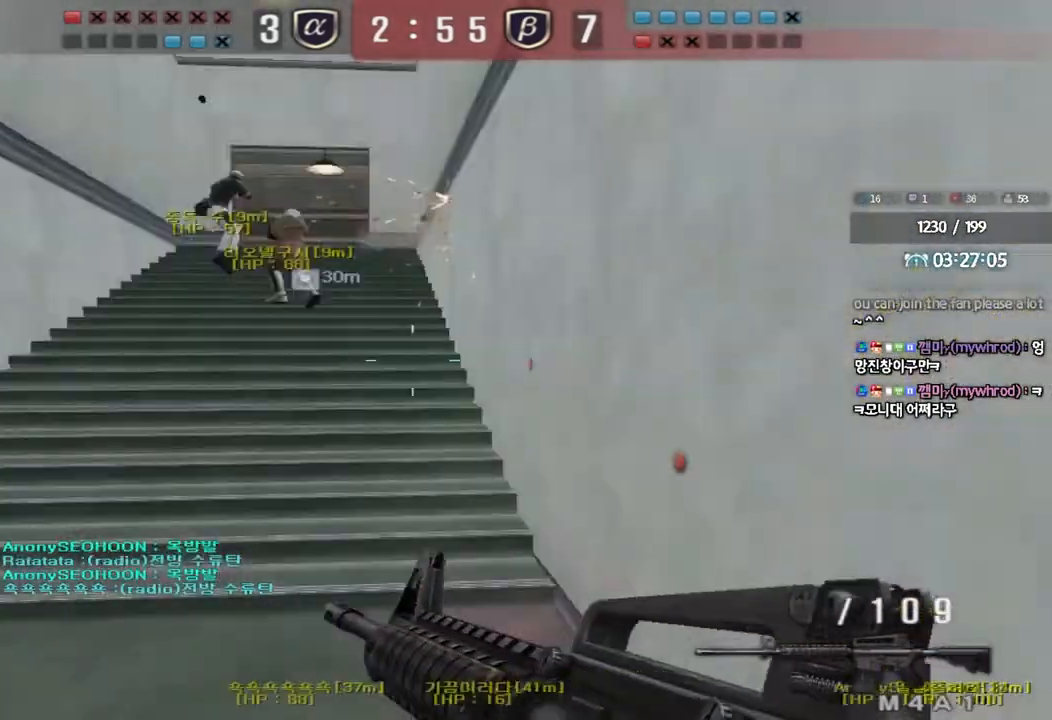
{"keys": ["d", "w"], "events": [[83, "shift", "up"], [433, "w", "down"], [450, "d", "down"]]}
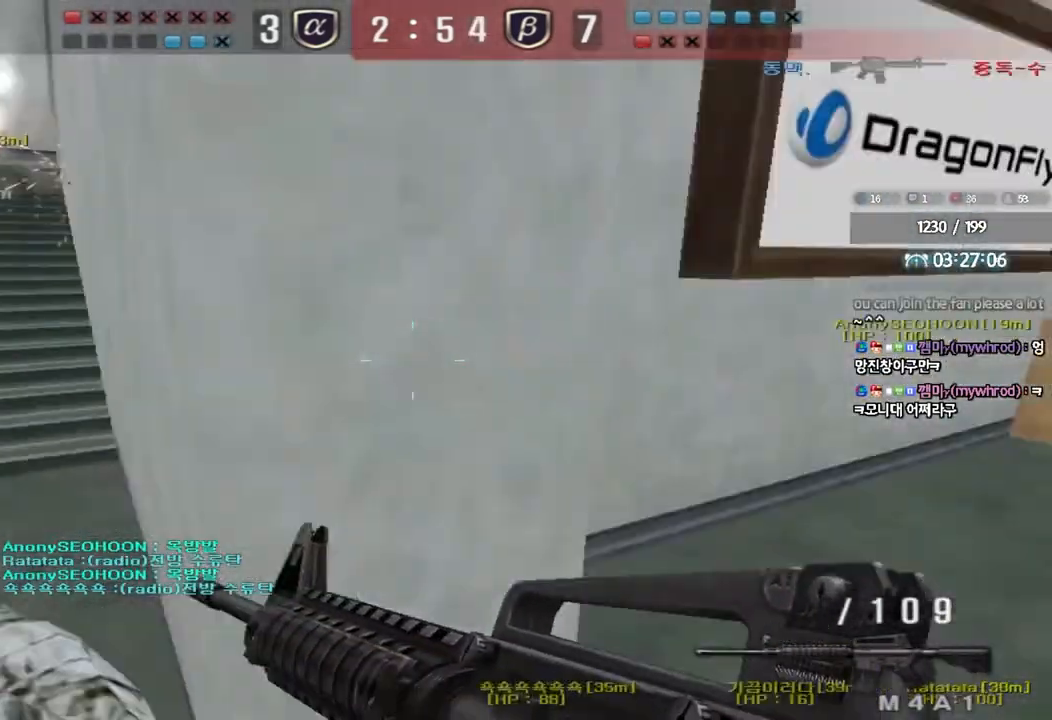
{"keys": ["a", "w"], "events": [[233, "d", "up"], [267, "a", "down"]]}
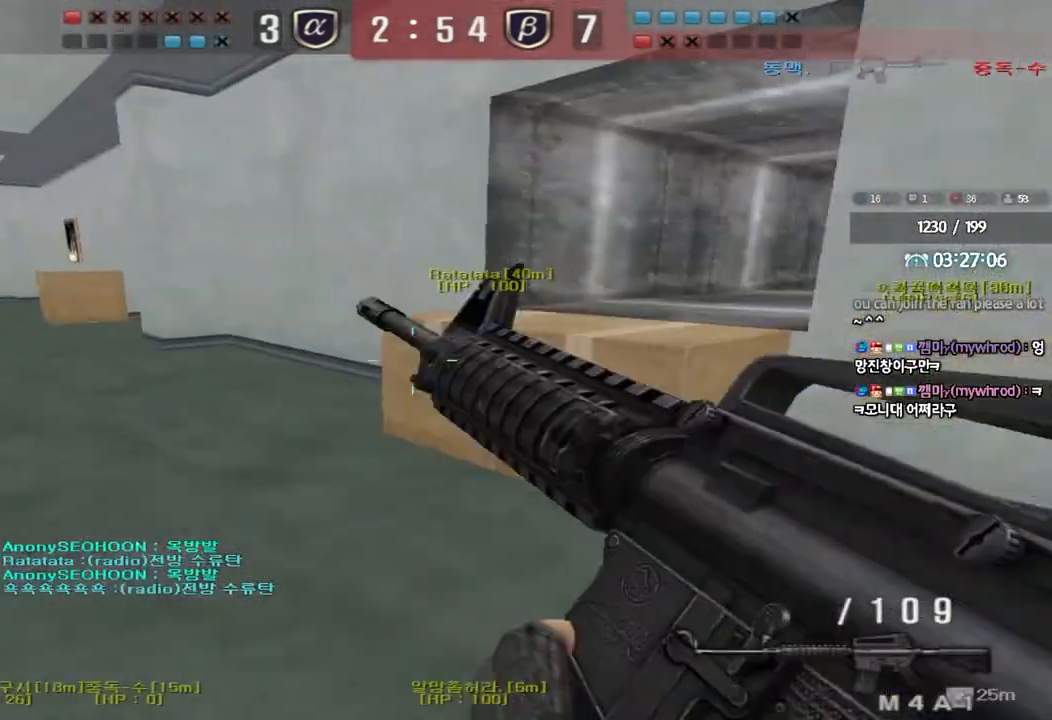
{"keys": [], "events": [[200, "a", "up"], [200, "shift", "down"], [200, "w", "up"], [233, "space", "down"], [333, "space", "up"], [367, "shift", "up"]]}
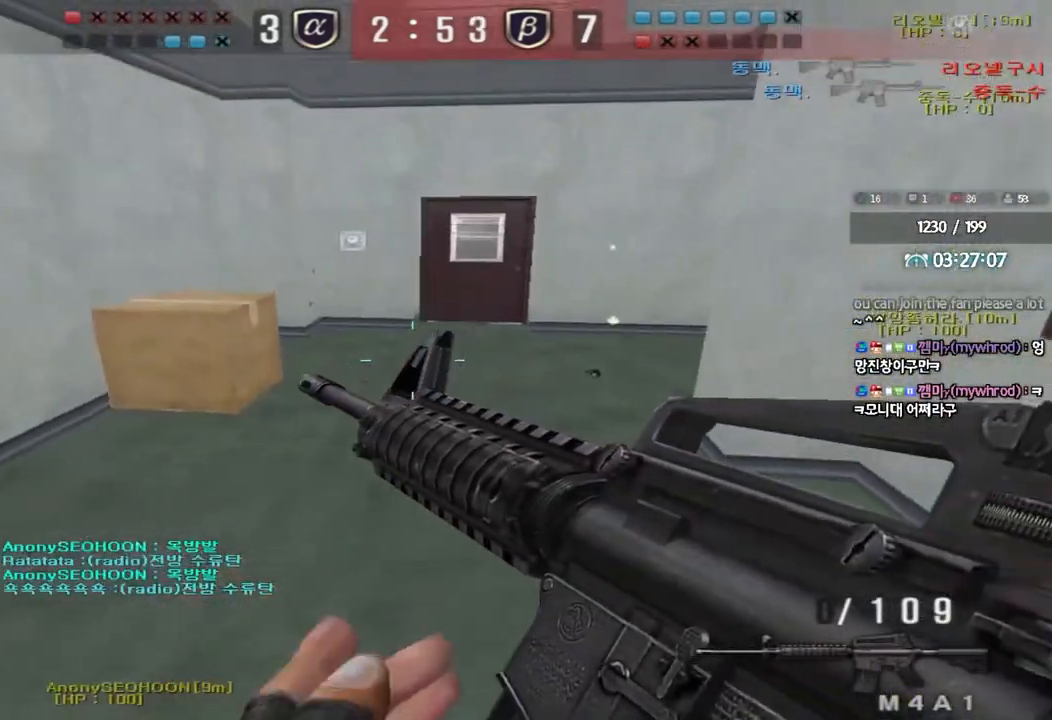
{"keys": ["a", "w"], "events": [[317, "a", "down"], [333, "w", "down"]]}
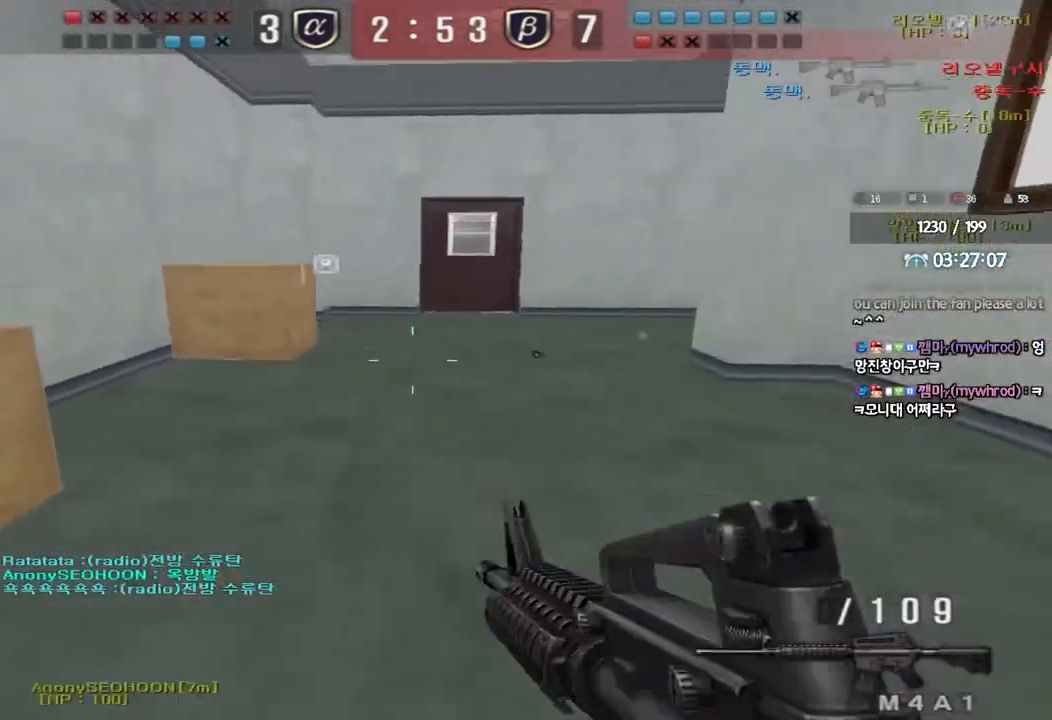
{"keys": [], "events": [[100, "w", "up"], [117, "a", "up"], [150, "shift", "down"], [233, "shift", "up"], [300, "shift", "down"], [400, "shift", "up"]]}
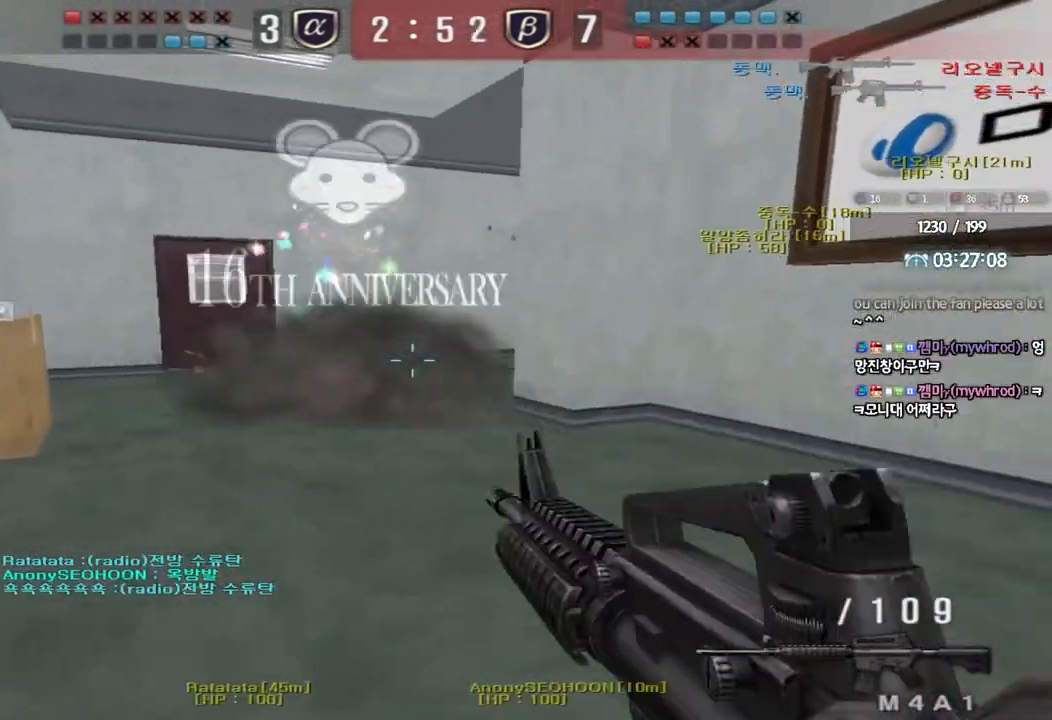
{"keys": ["a", "w"], "events": [[167, "a", "down"], [200, "w", "down"]]}
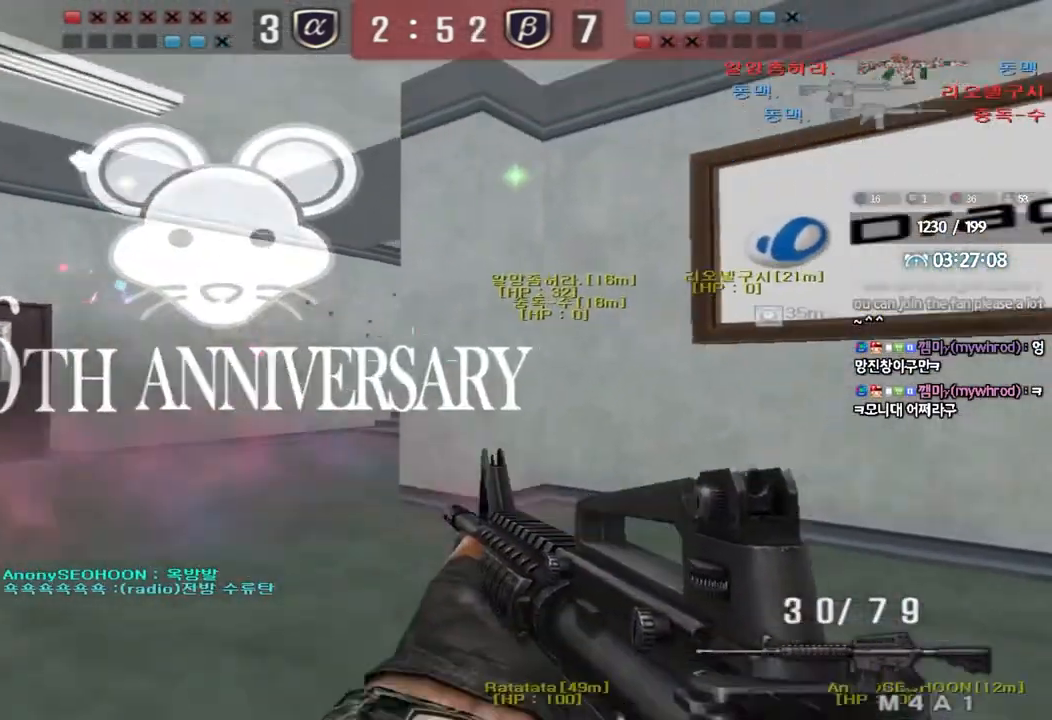
{"keys": [], "events": [[333, "shift", "down"], [333, "w", "up"], [350, "a", "up"], [400, "space", "down"], [450, "space", "up"], [467, "shift", "up"]]}
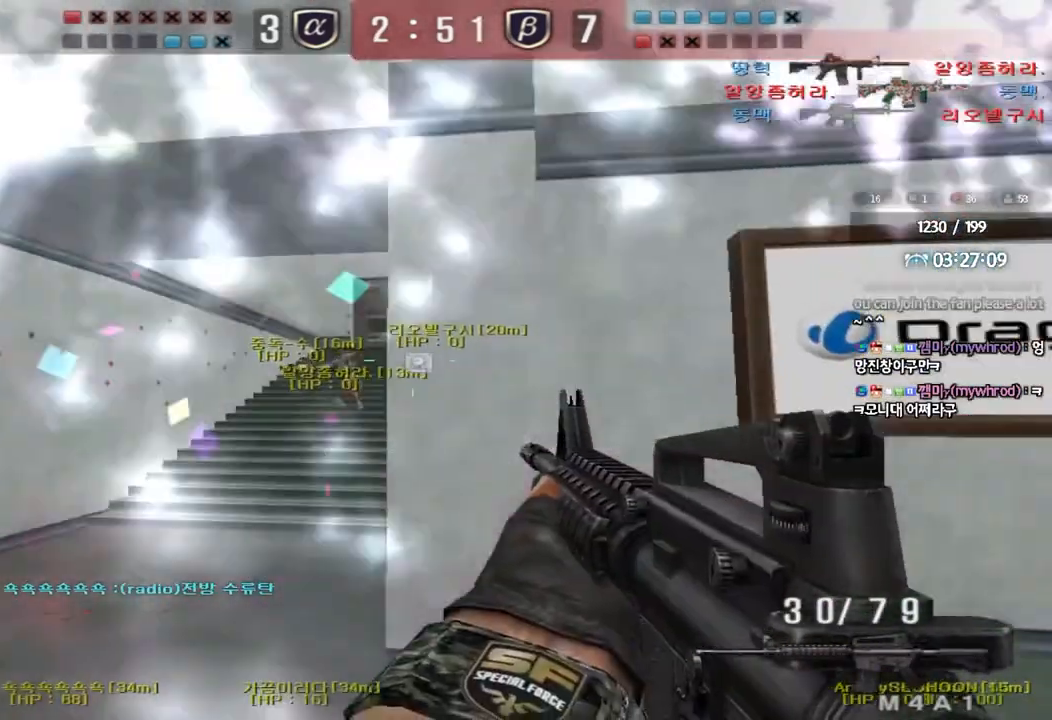
{"keys": [], "events": []}
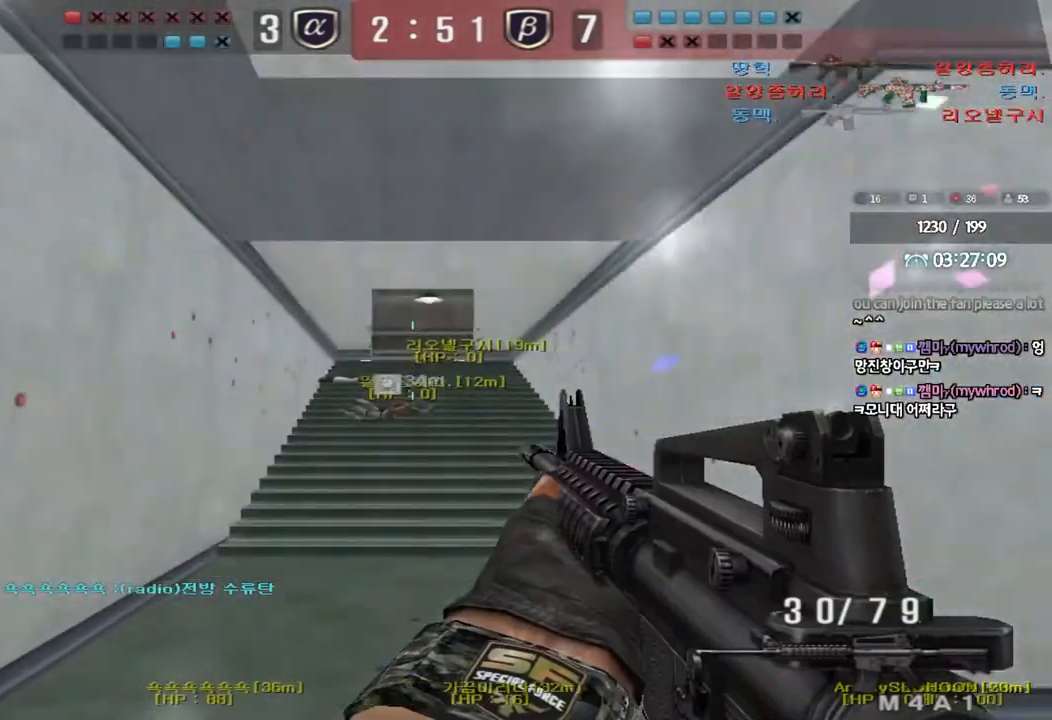
{"keys": ["a", "shift"], "events": [[100, "a", "down"], [117, "s", "down"], [250, "s", "up"], [400, "shift", "down"]]}
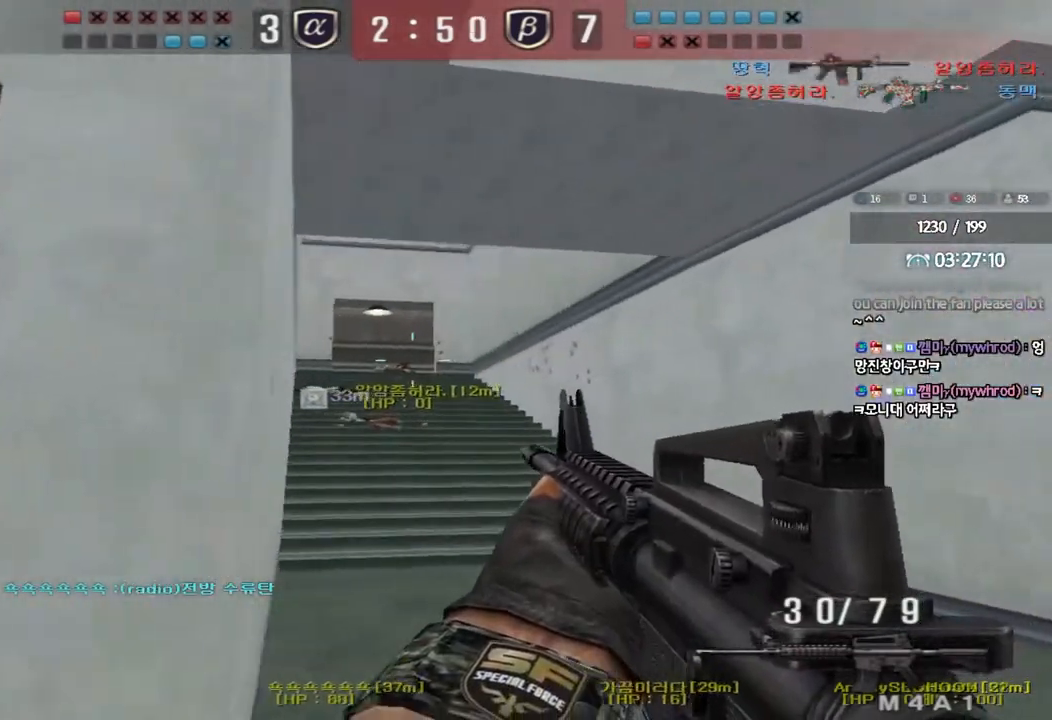
{"keys": ["d", "shift", "w"], "events": [[17, "a", "up"], [500, "d", "down"], [500, "w", "down"]]}
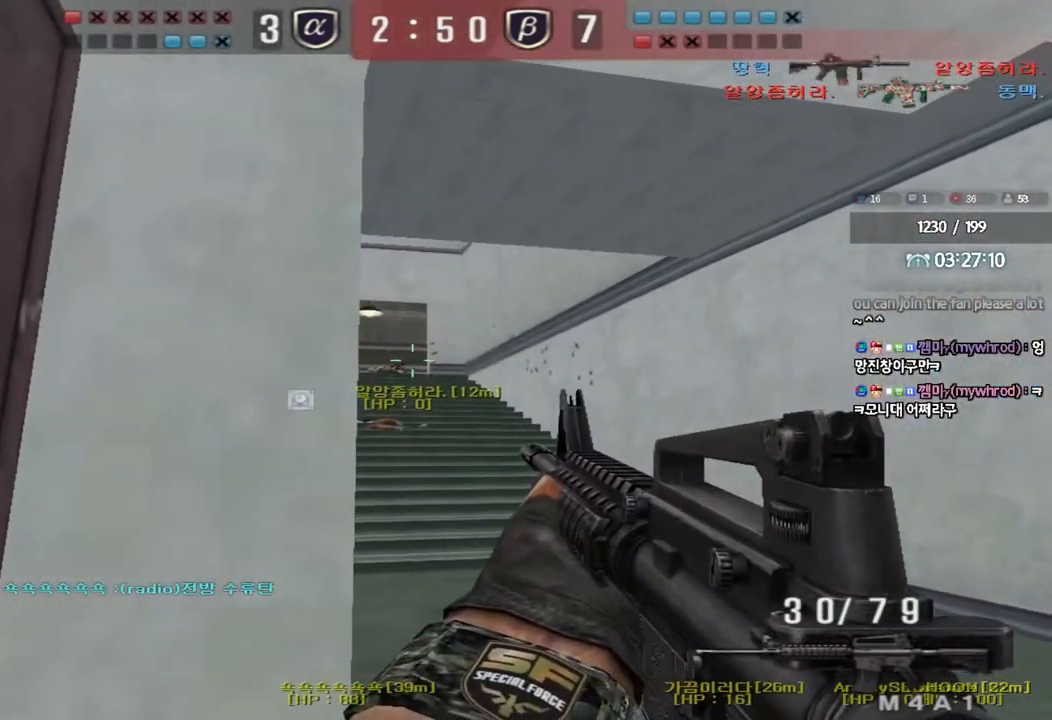
{"keys": ["d", "s"], "events": [[17, "shift", "up"], [200, "shift", "down"], [217, "d", "up"], [217, "w", "up"], [250, "space", "down"], [333, "d", "down"], [333, "s", "down"], [333, "shift", "up"], [350, "space", "up"]]}
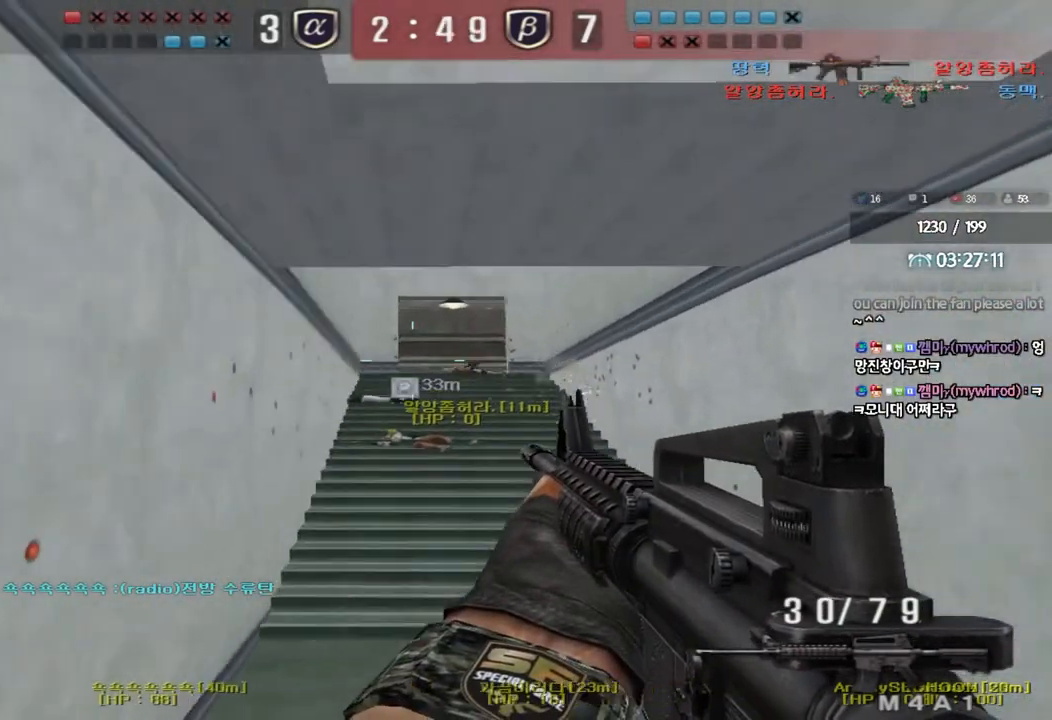
{"keys": ["d", "w"], "events": [[83, "s", "up"], [100, "d", "up"], [217, "d", "down"], [217, "w", "down"]]}
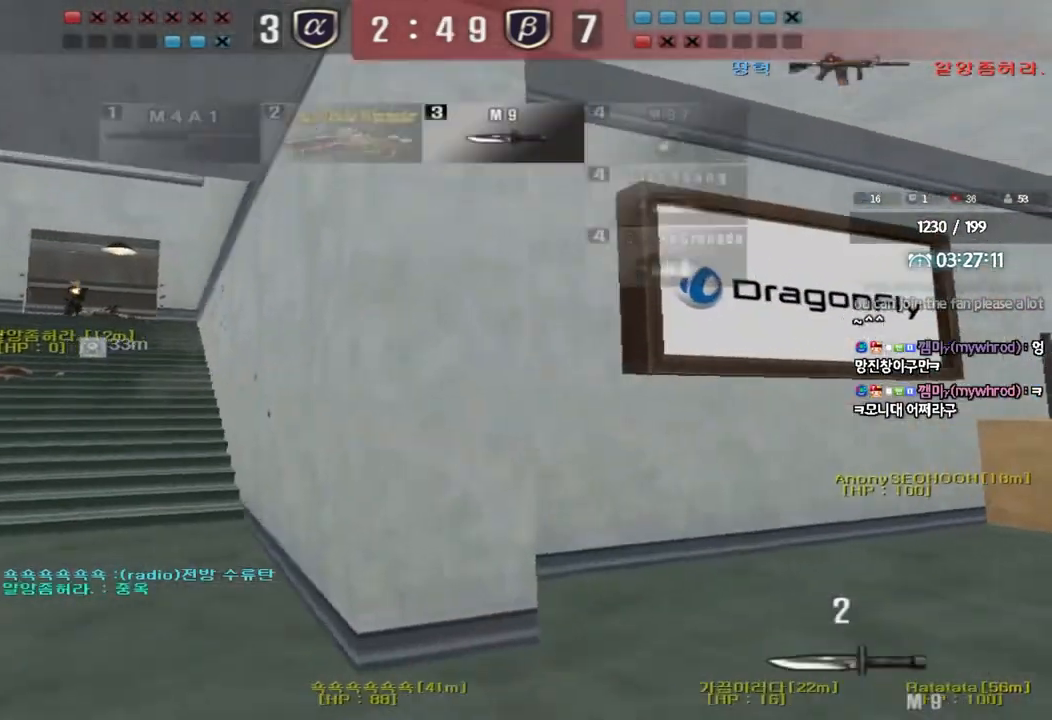
{"keys": ["ctrl"], "events": [[267, "ctrl", "down"], [267, "d", "up"], [267, "w", "up"]]}
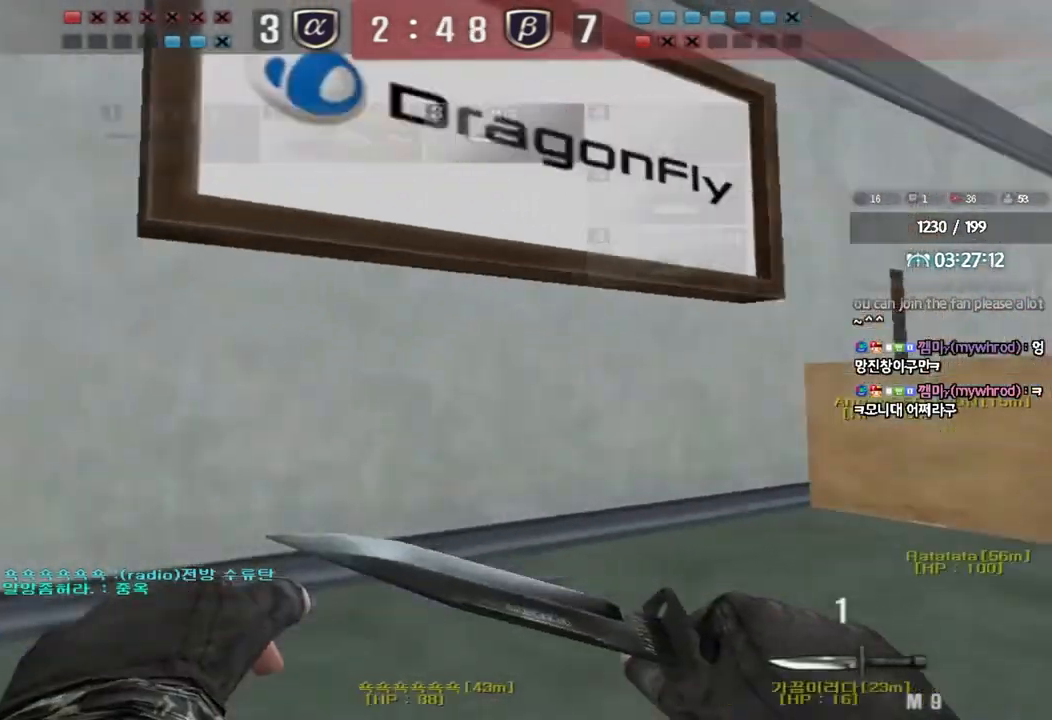
{"keys": ["a", "w"], "events": [[167, "a", "down"], [183, "w", "down"], [233, "ctrl", "up"]]}
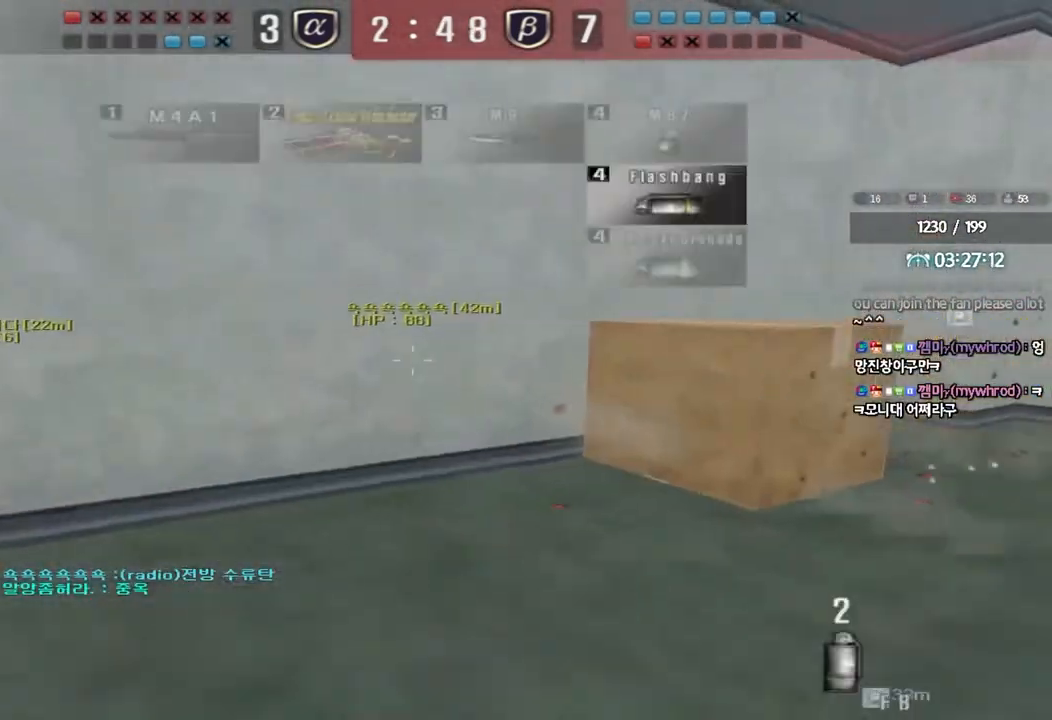
{"keys": ["d", "w"], "events": [[67, "ctrl", "down"], [83, "space", "down"], [83, "w", "up"], [117, "a", "up"], [183, "space", "up"], [250, "ctrl", "up"], [500, "d", "down"], [500, "w", "down"]]}
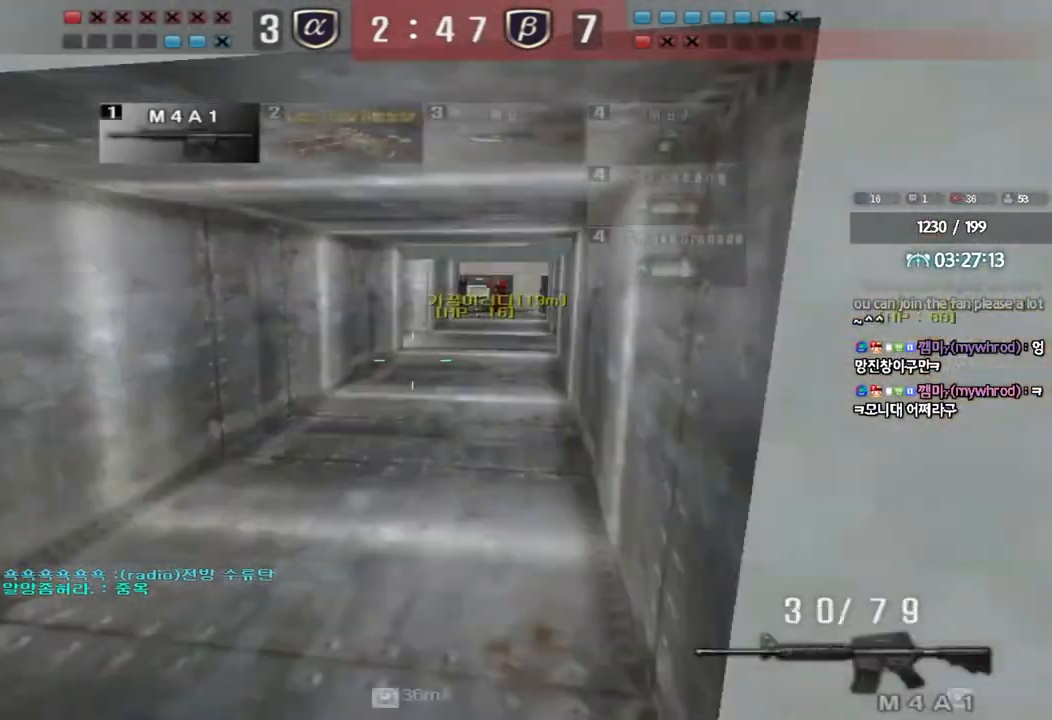
{"keys": ["d", "shift", "w"], "events": [[100, "w", "up"], [150, "d", "up"], [183, "d", "down"], [250, "shift", "down"], [483, "w", "down"]]}
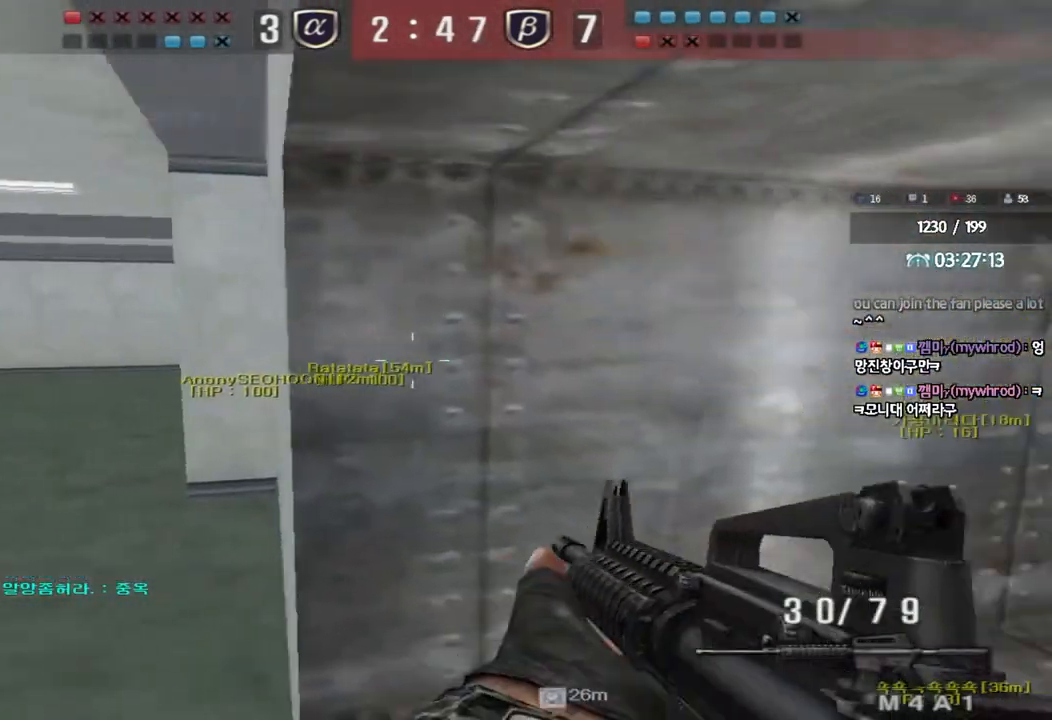
{"keys": ["d", "s", "shift"], "events": [[183, "w", "up"], [217, "shift", "up"], [300, "s", "down"], [450, "shift", "down"]]}
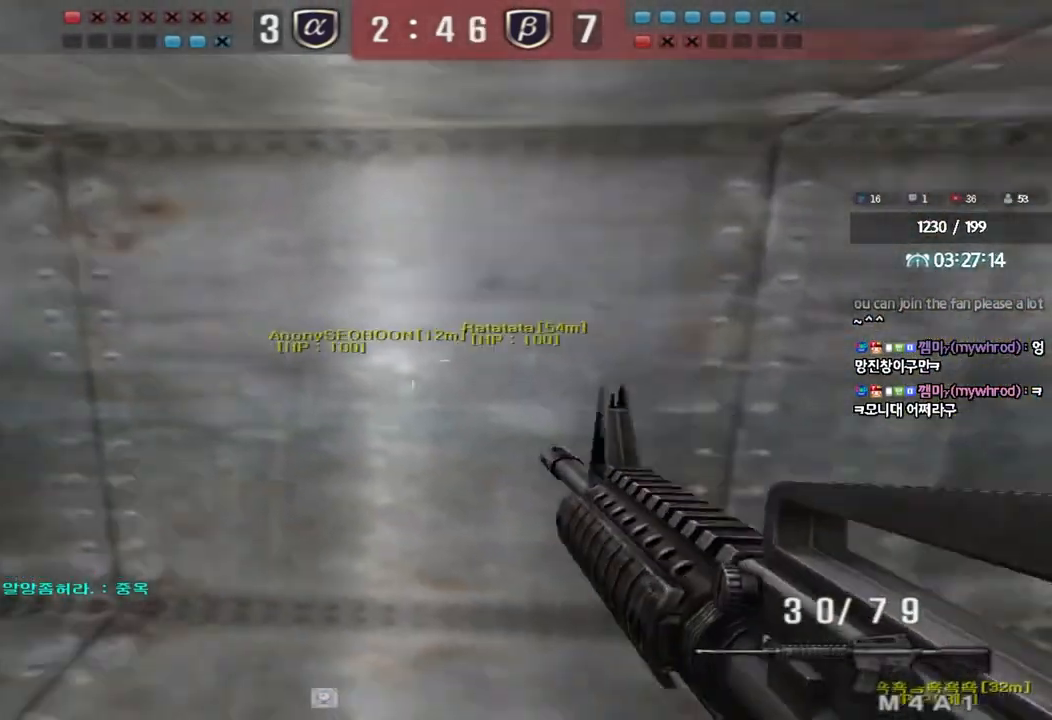
{"keys": ["shift"], "events": [[267, "d", "up"], [300, "s", "up"]]}
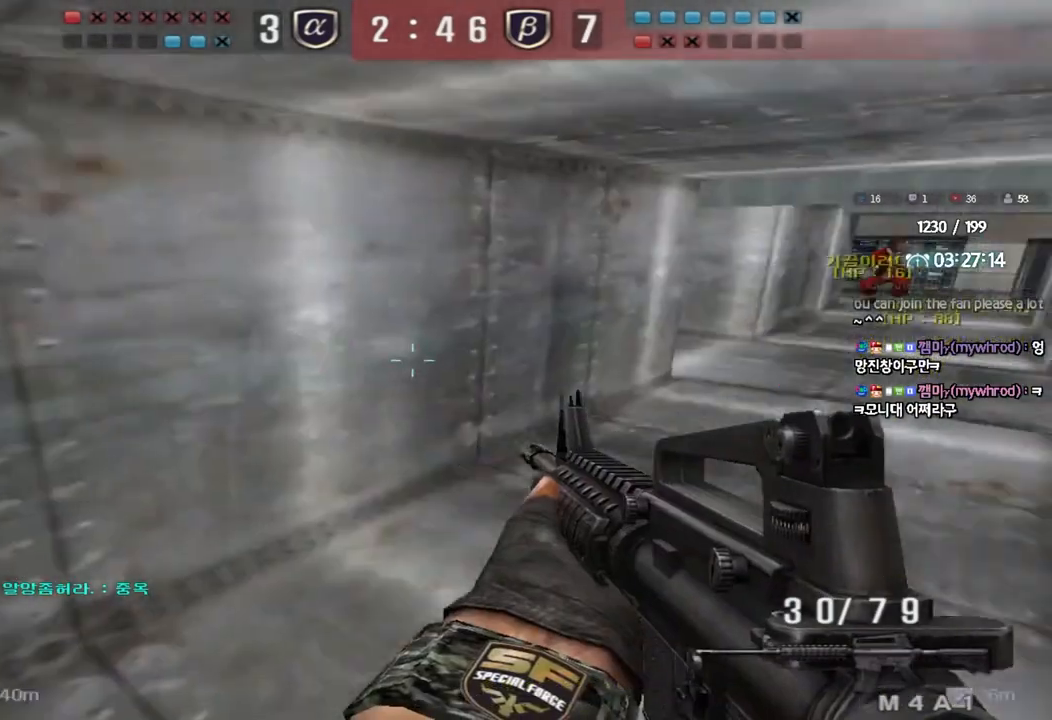
{"keys": ["shift"], "events": []}
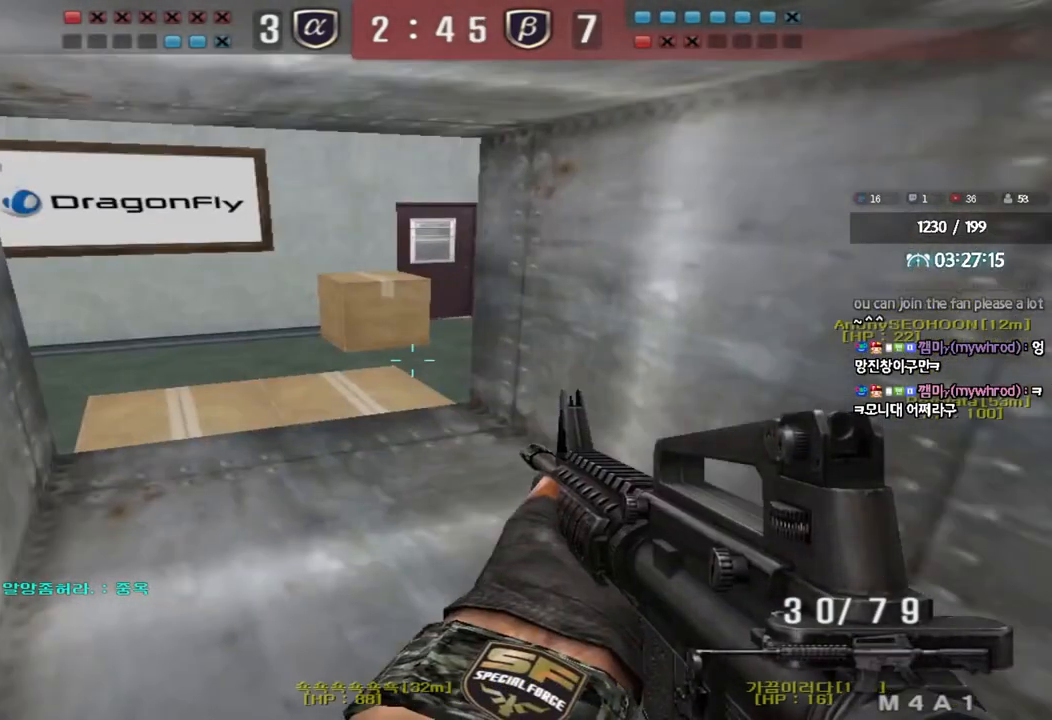
{"keys": ["shift", "w"], "events": [[150, "a", "down"], [150, "w", "down"], [350, "w", "up"], [367, "a", "up"], [500, "w", "down"]]}
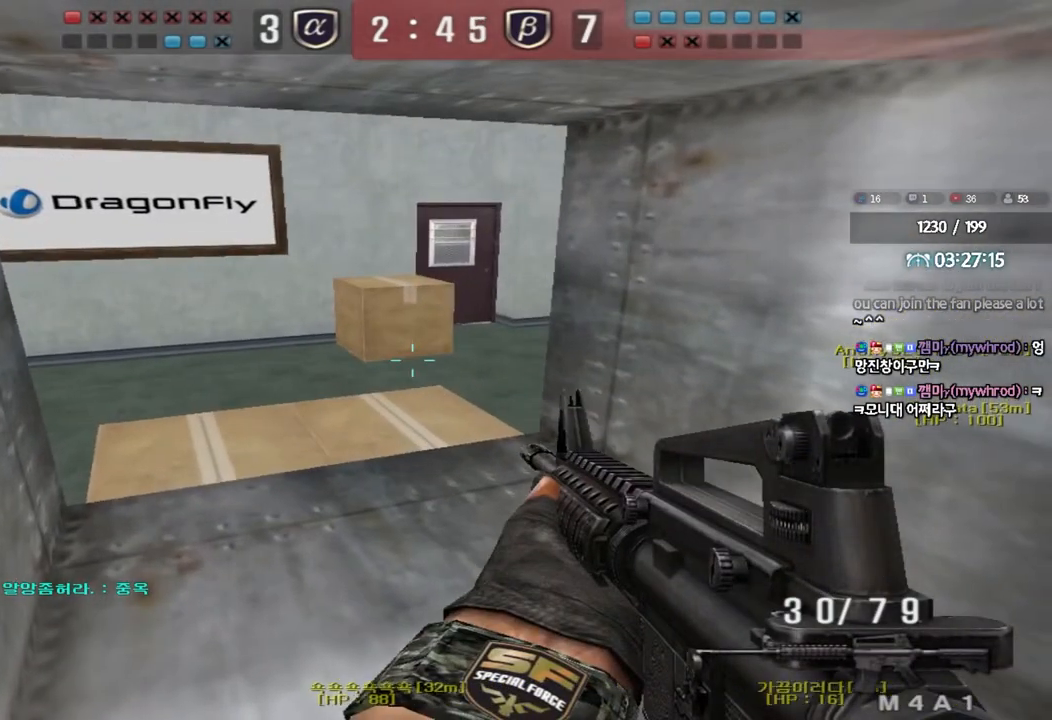
{"keys": ["d", "w"], "events": [[17, "w", "up"], [67, "w", "down"], [233, "d", "down"], [333, "shift", "up"]]}
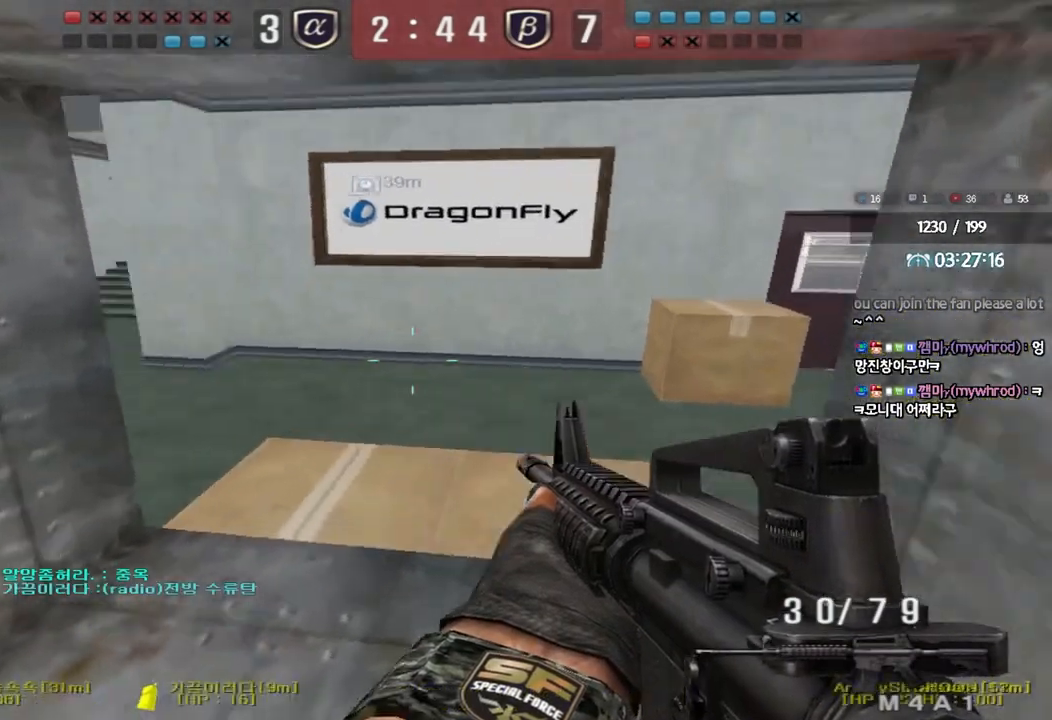
{"keys": ["a", "w"], "events": [[183, "d", "up"], [200, "a", "down"], [383, "shift", "down"], [400, "w", "up"], [417, "a", "up"], [433, "space", "down"], [483, "w", "down"], [500, "a", "down"], [500, "shift", "up"], [500, "space", "up"]]}
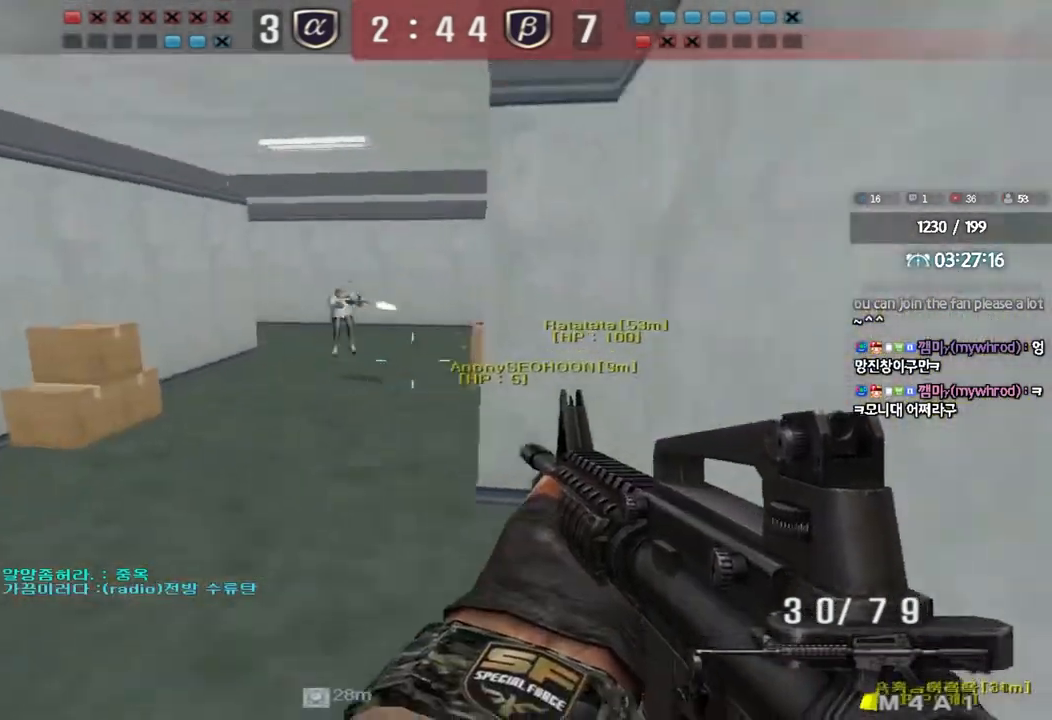
{"keys": ["a", "shift", "w"], "events": [[100, "shift", "down"], [217, "shift", "up"], [300, "shift", "down"], [400, "shift", "up"], [500, "shift", "down"]]}